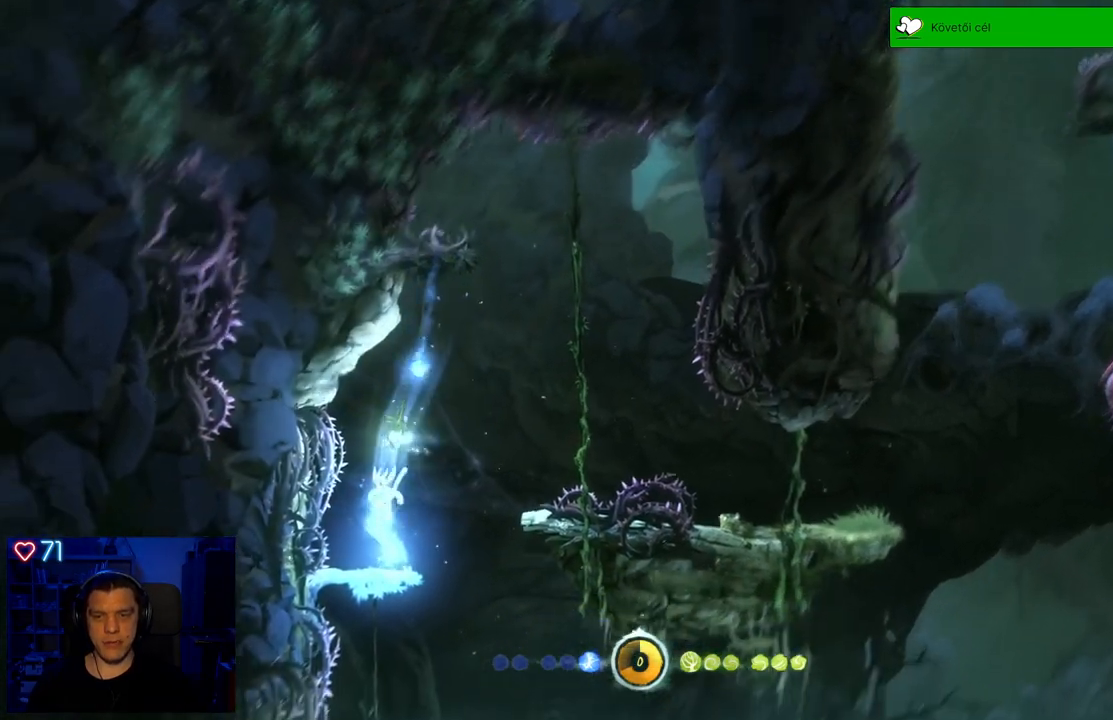
Gameplay with a controller (Xbox layout); each line is a JSON object with the inputs held at the frame after it. "events" lists button and stick changes between this image and that frame as [ms after this image, input, new state], when the widget could be followed in between. Not read: L3.
{"buttons": ["B"], "left_stick": "center", "right_stick": "center", "events": [[450, "B", "down"]]}
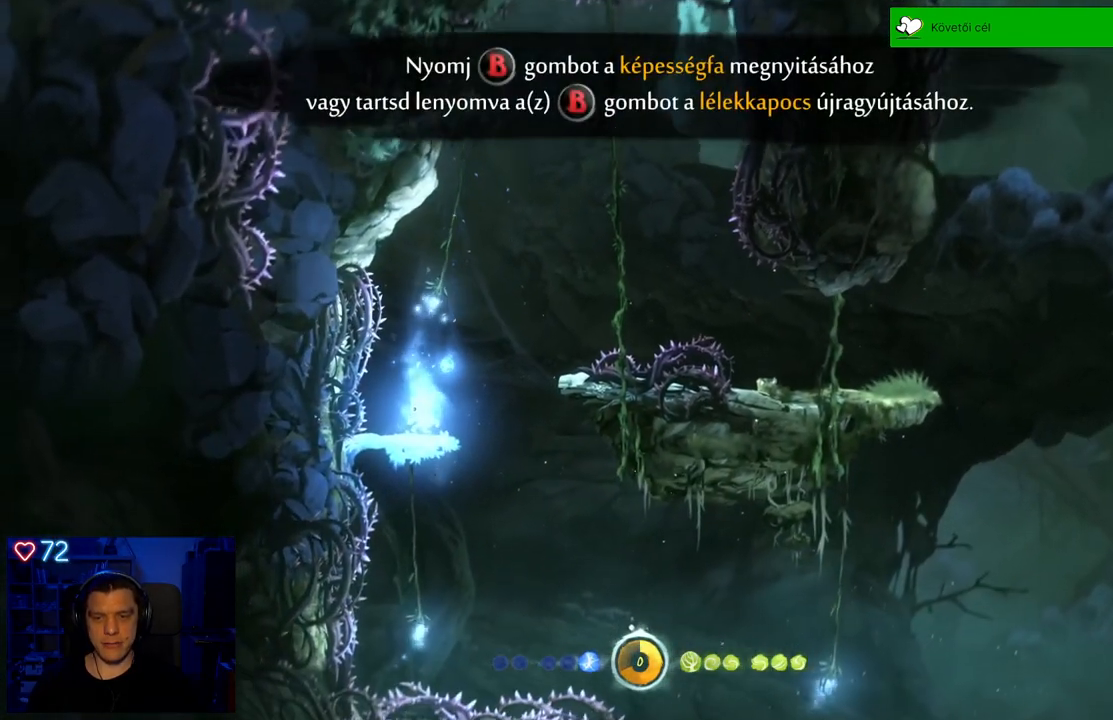
{"buttons": ["B"], "left_stick": "center", "right_stick": "center", "events": []}
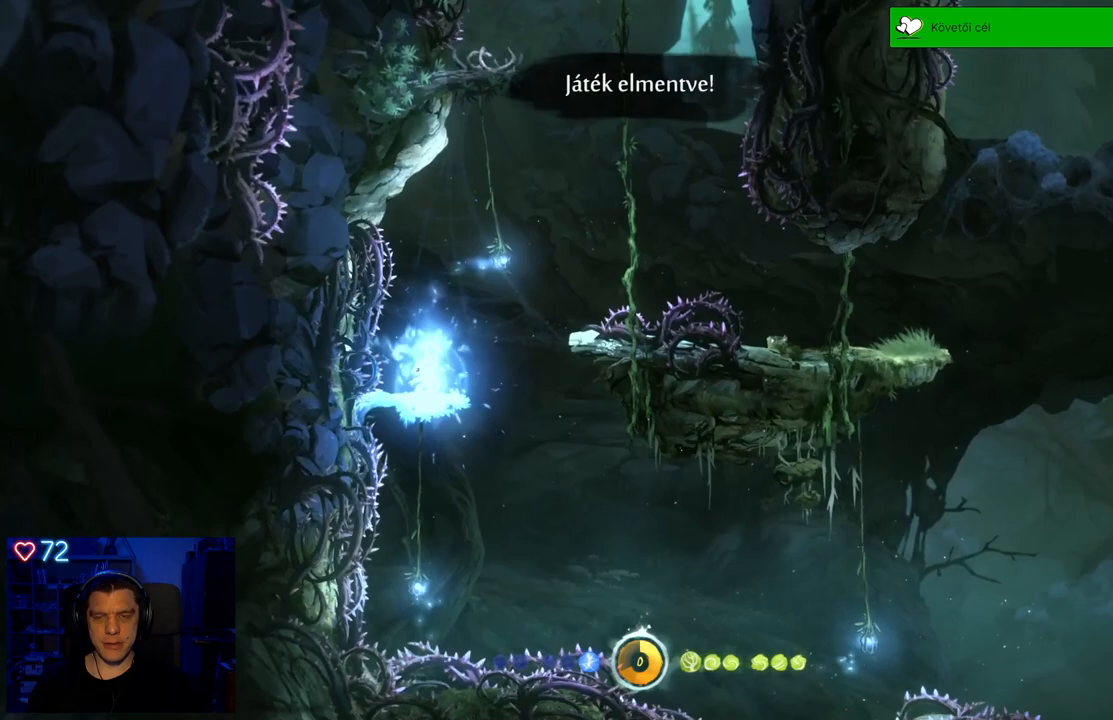
{"buttons": [], "left_stick": "center", "right_stick": "center", "events": [[400, "B", "up"]]}
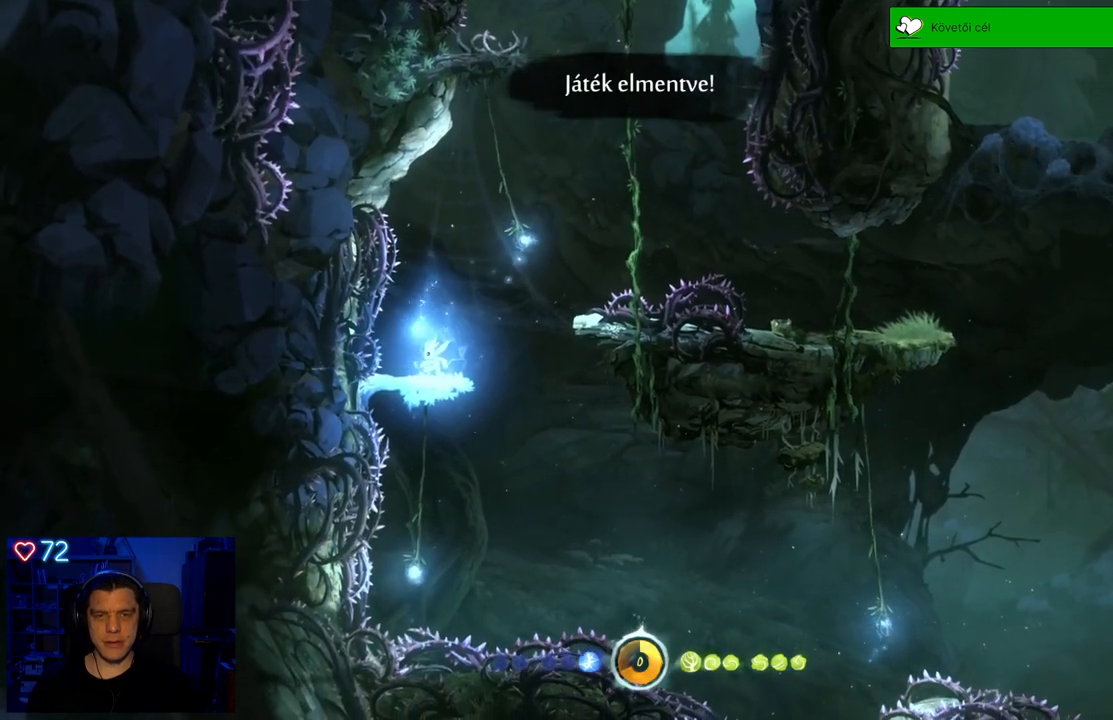
{"buttons": [], "left_stick": "up-right", "right_stick": "center", "events": [[67, "left_stick", "right"], [117, "left_stick", "up-right"], [183, "A", "down"], [467, "A", "up"]]}
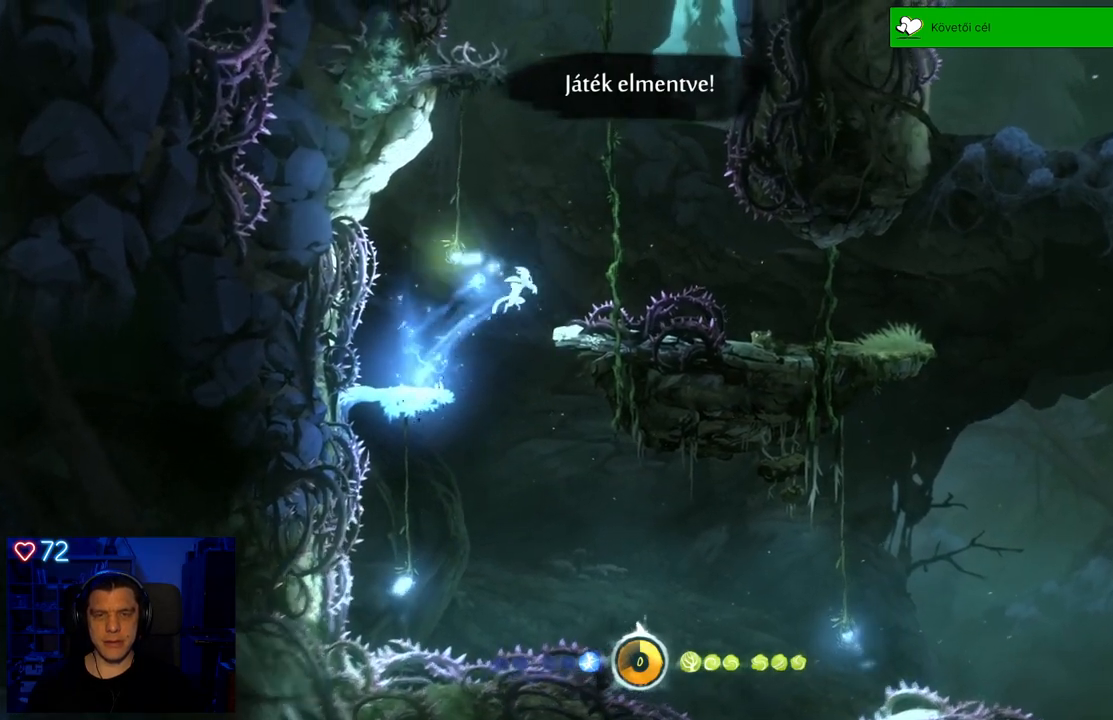
{"buttons": [], "left_stick": "up-right", "right_stick": "center", "events": [[50, "A", "down"], [317, "A", "up"]]}
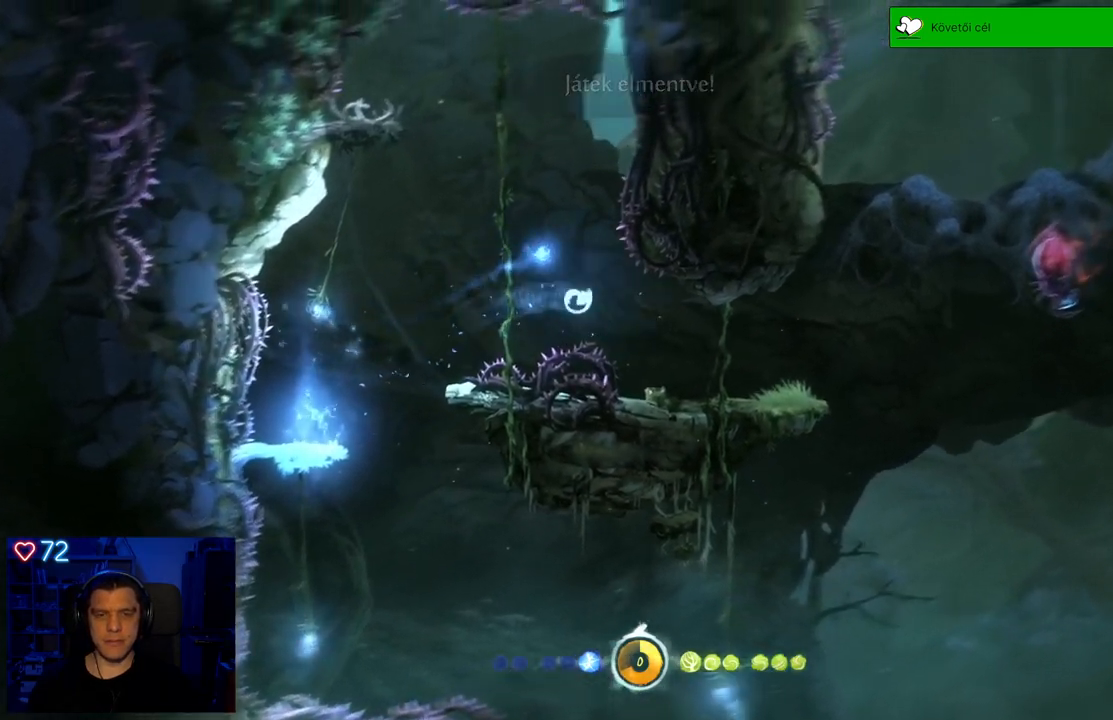
{"buttons": [], "left_stick": "center", "right_stick": "center", "events": [[217, "left_stick", "center"]]}
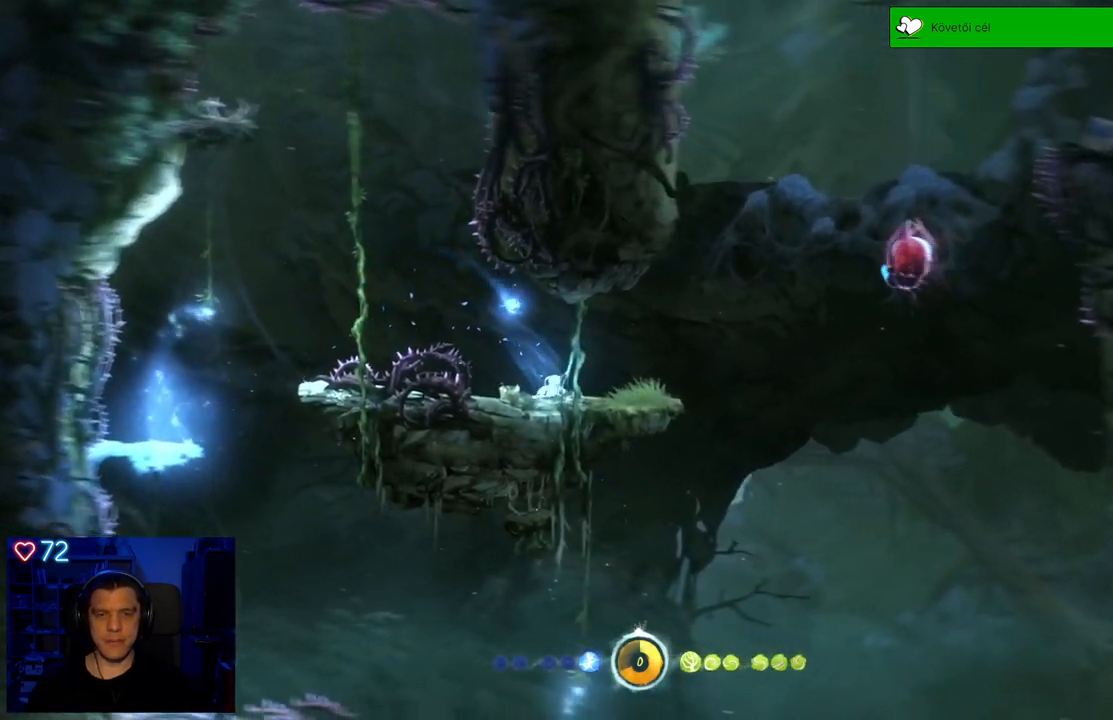
{"buttons": [], "left_stick": "center", "right_stick": "center", "events": [[67, "left_stick", "right"], [400, "left_stick", "center"]]}
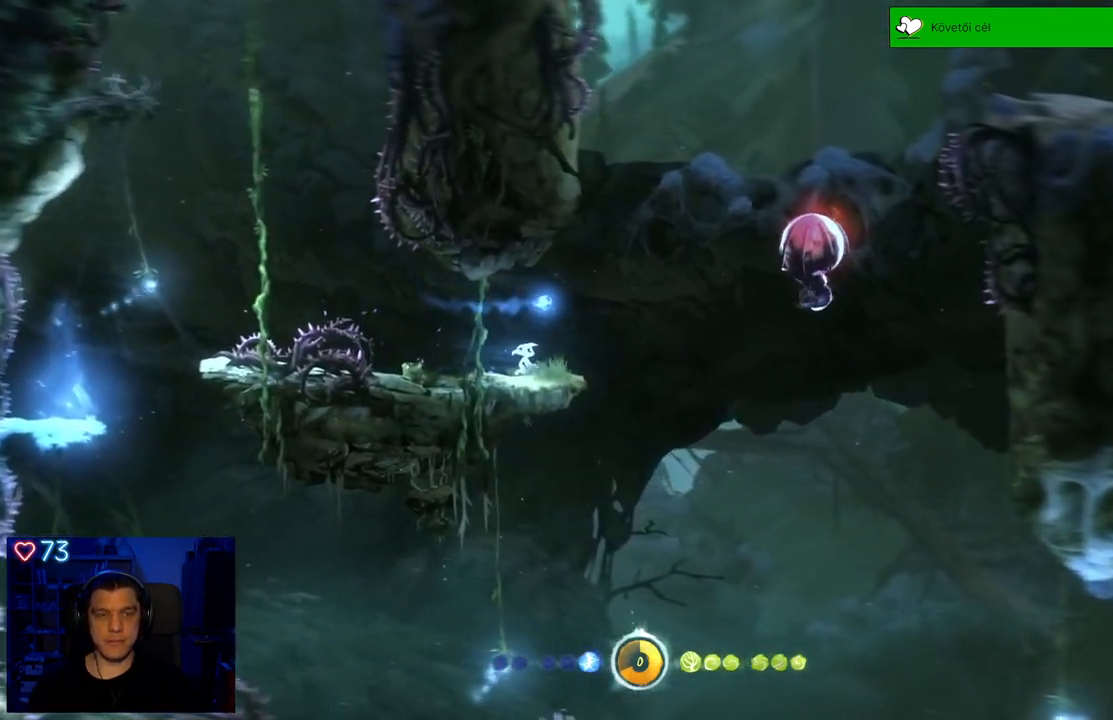
{"buttons": [], "left_stick": "up-right", "right_stick": "center", "events": [[183, "left_stick", "right"], [267, "A", "down"], [283, "left_stick", "up-right"], [450, "A", "up"]]}
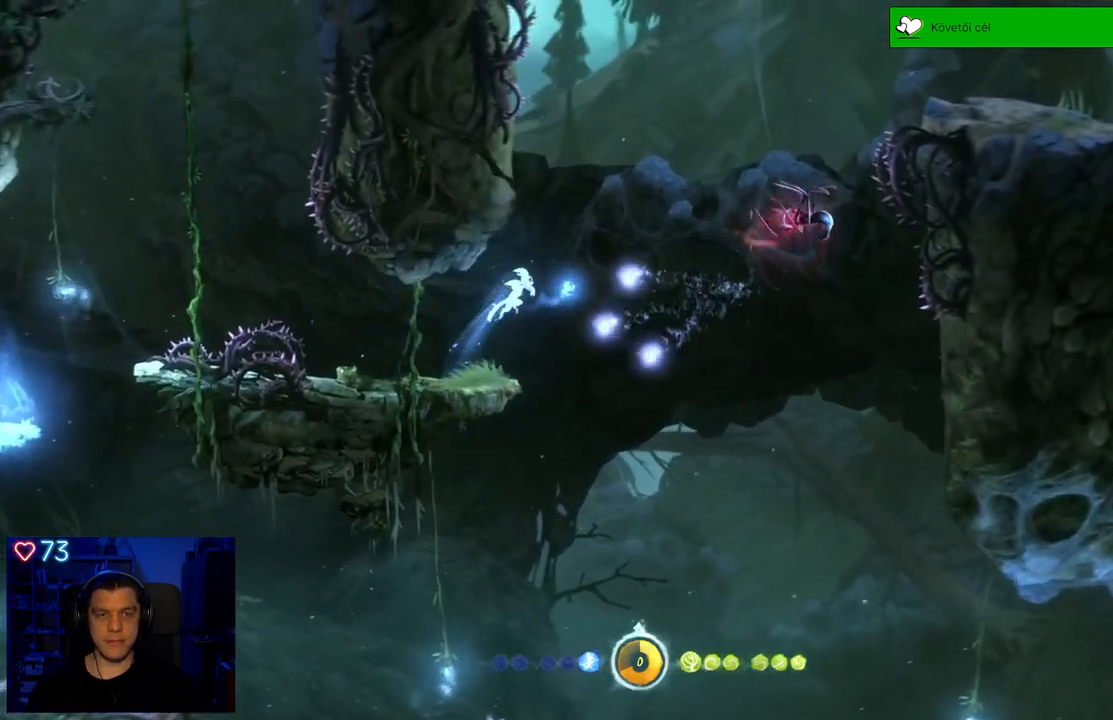
{"buttons": ["Y"], "left_stick": "up-right", "right_stick": "center", "events": [[17, "Y", "down"]]}
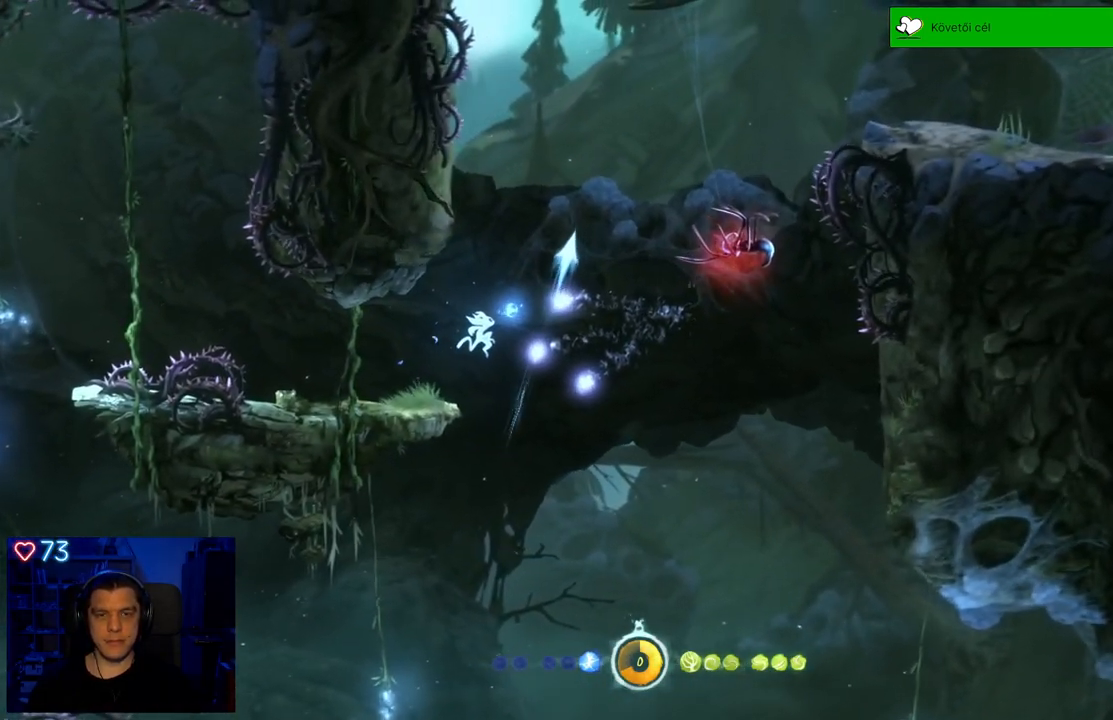
{"buttons": [], "left_stick": "up-right", "right_stick": "center", "events": [[350, "Y", "up"]]}
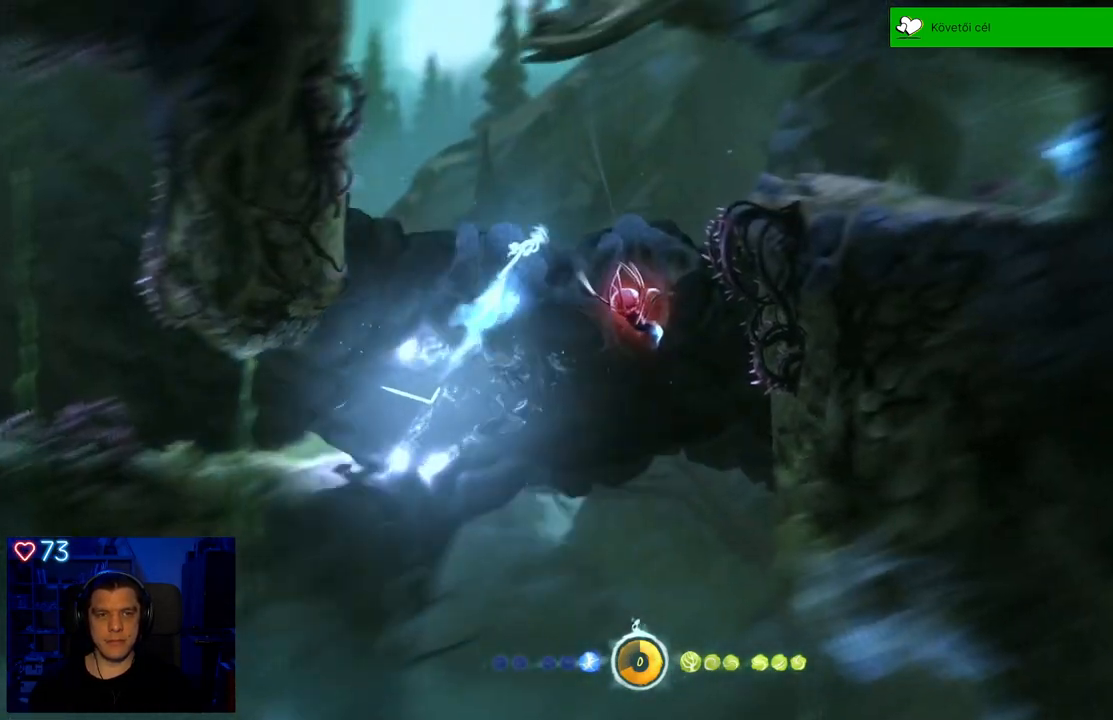
{"buttons": [], "left_stick": "up-right", "right_stick": "center", "events": [[283, "A", "down"], [433, "A", "up"]]}
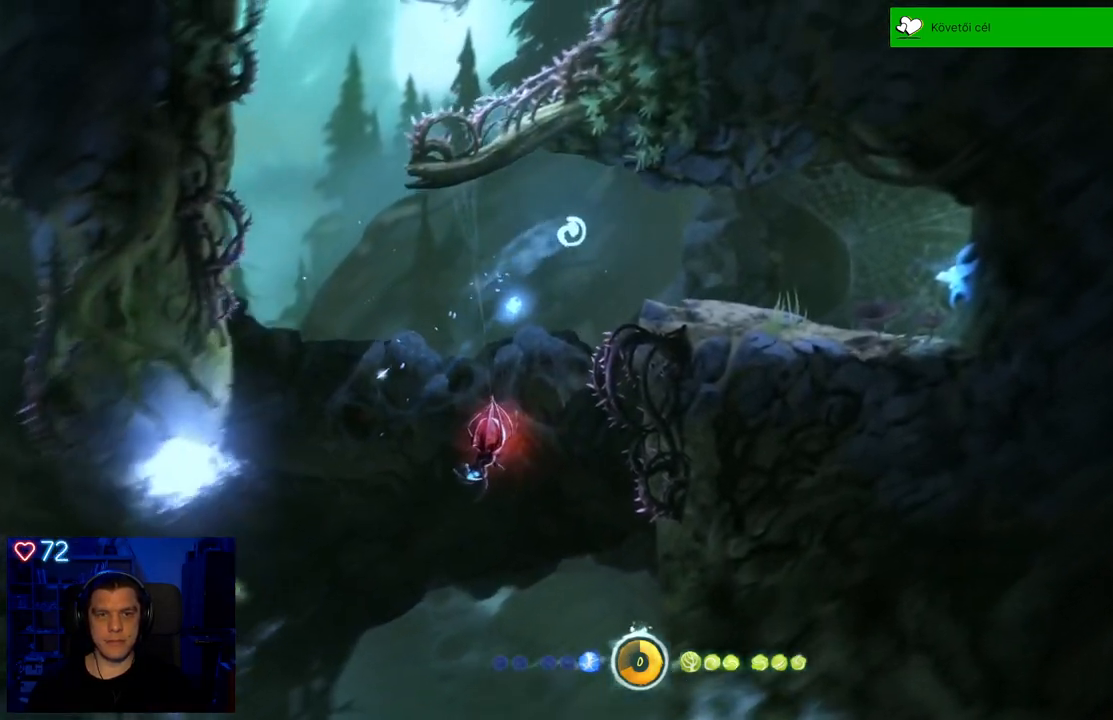
{"buttons": [], "left_stick": "up-right", "right_stick": "center", "events": []}
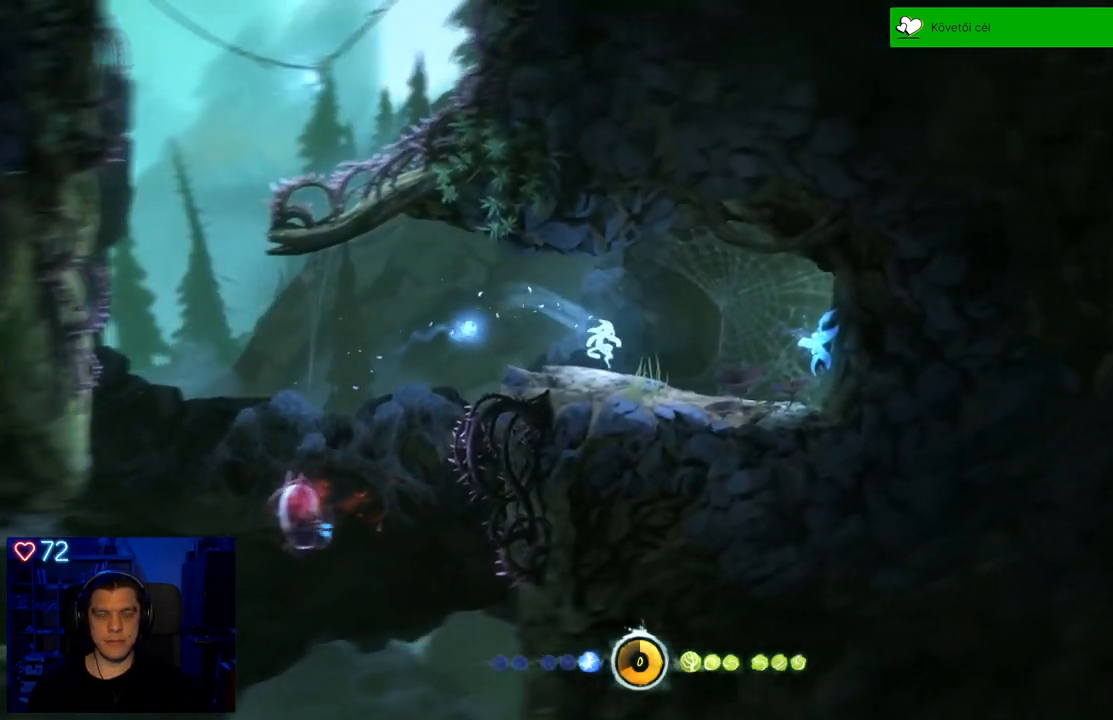
{"buttons": [], "left_stick": "up-right", "right_stick": "center", "events": [[333, "X", "down"], [433, "X", "up"]]}
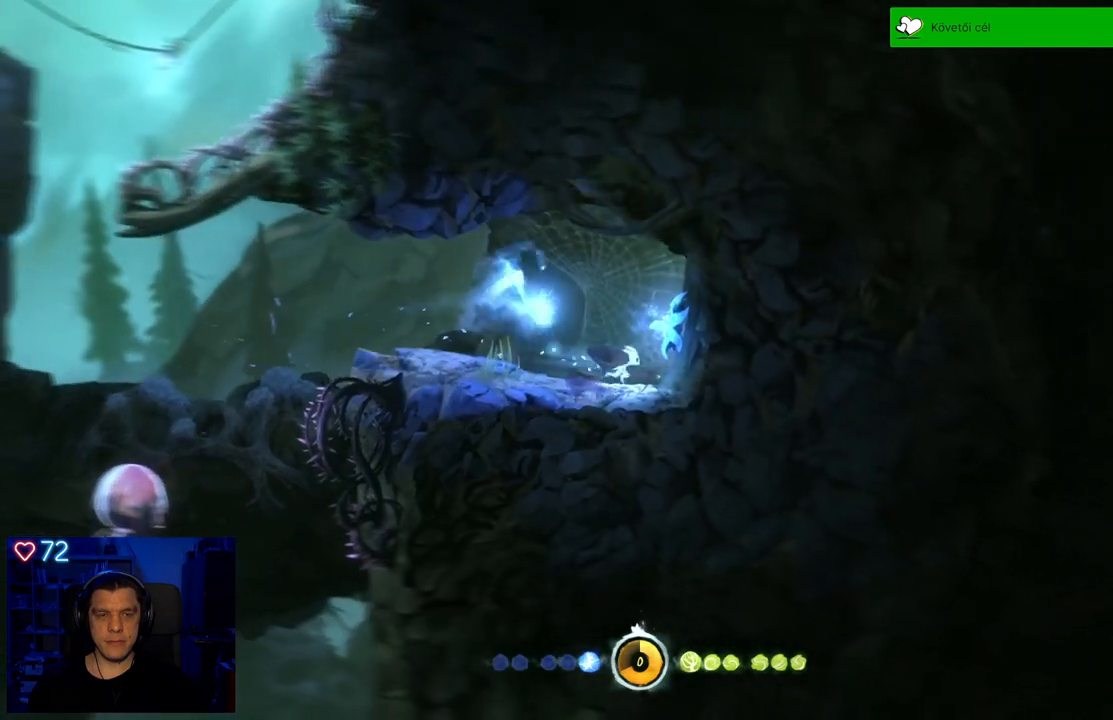
{"buttons": ["X"], "left_stick": "center", "right_stick": "center", "events": [[33, "X", "down"], [100, "X", "up"], [117, "left_stick", "center"], [167, "X", "down"], [267, "X", "up"], [333, "X", "down"], [417, "X", "up"], [483, "X", "down"]]}
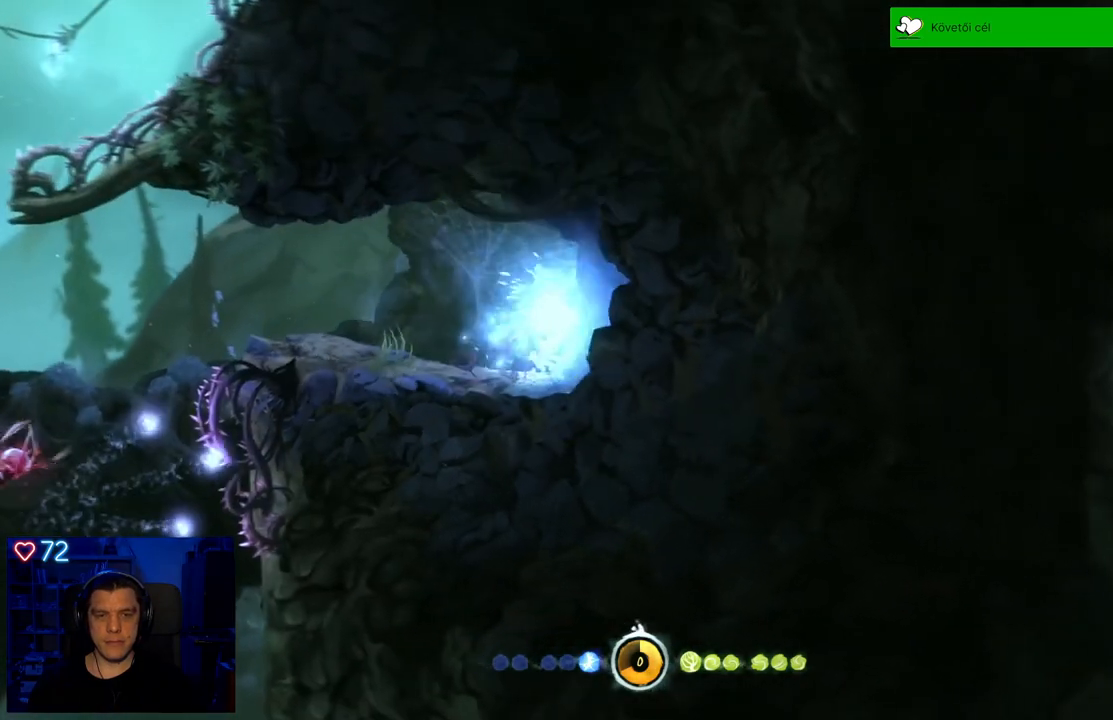
{"buttons": [], "left_stick": "center", "right_stick": "center", "events": [[100, "X", "up"]]}
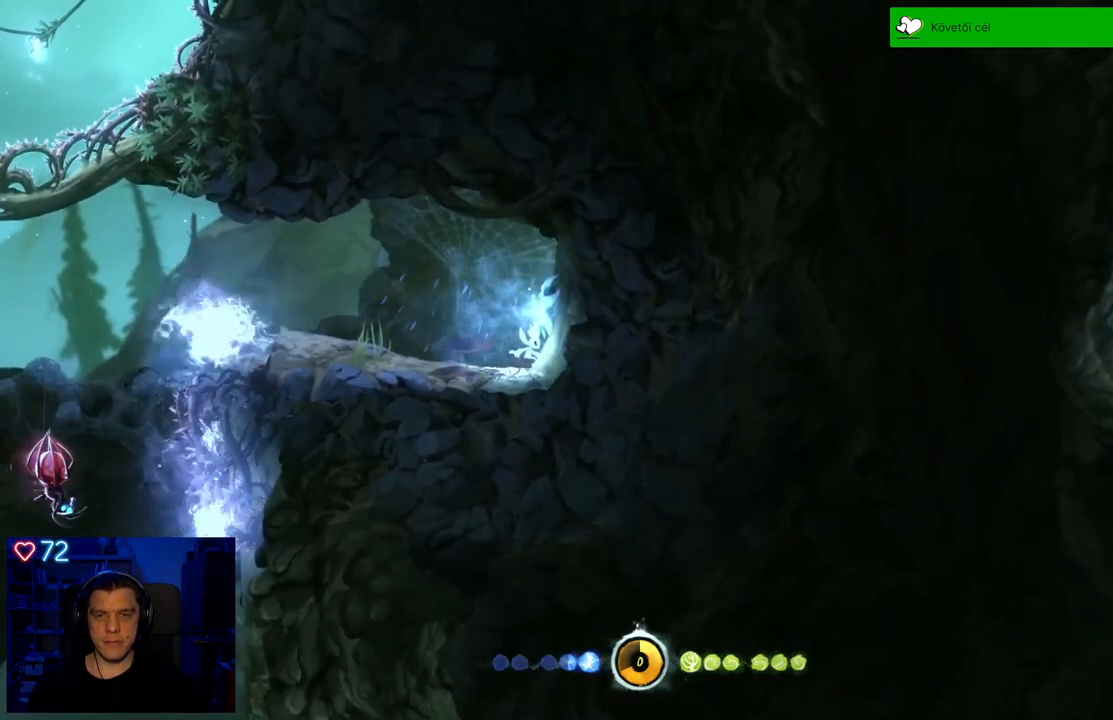
{"buttons": [], "left_stick": "left", "right_stick": "center", "events": [[83, "left_stick", "left"]]}
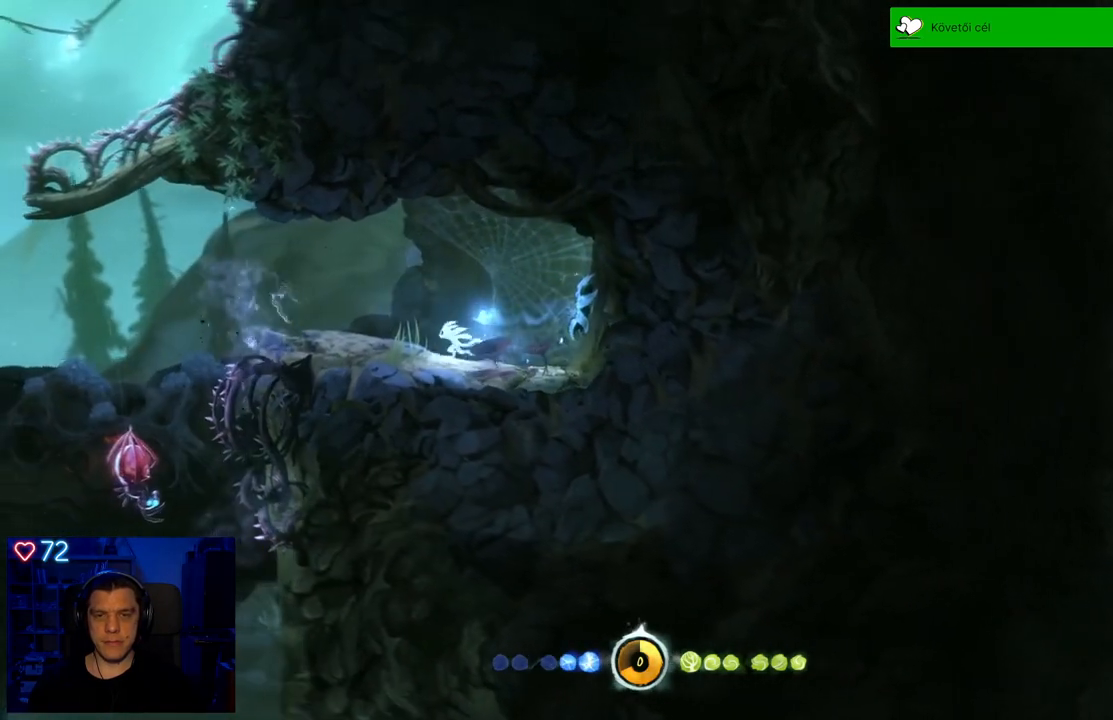
{"buttons": [], "left_stick": "center", "right_stick": "center", "events": [[417, "left_stick", "center"]]}
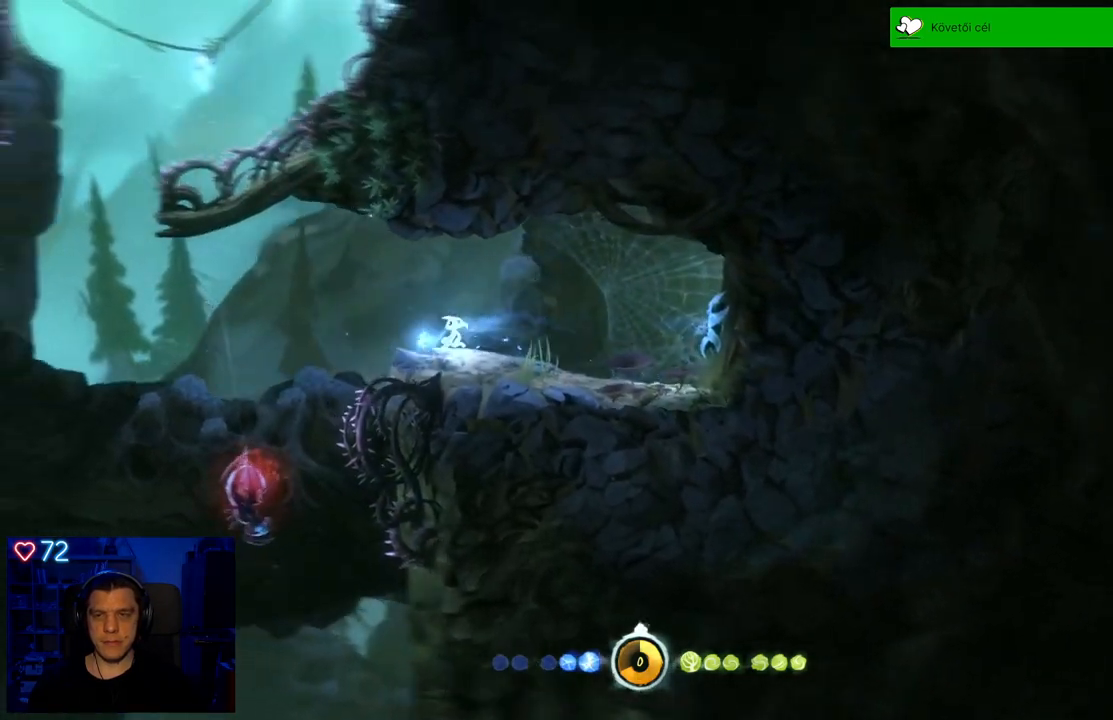
{"buttons": [], "left_stick": "center", "right_stick": "center", "events": []}
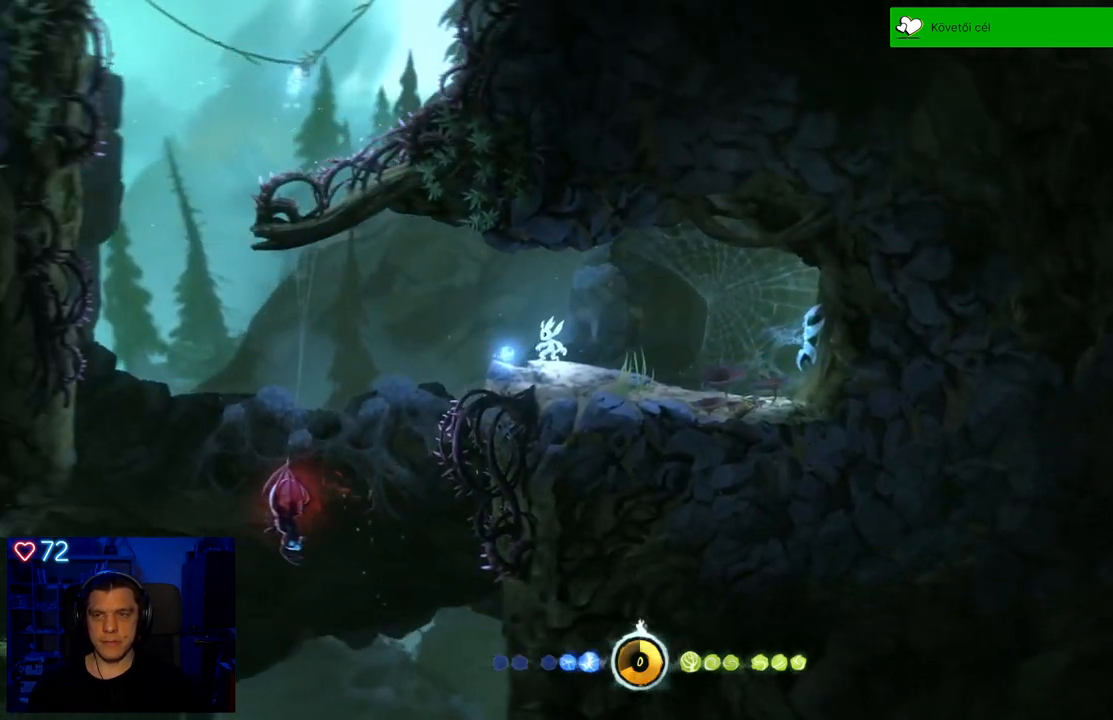
{"buttons": [], "left_stick": "left", "right_stick": "center", "events": [[483, "left_stick", "left"]]}
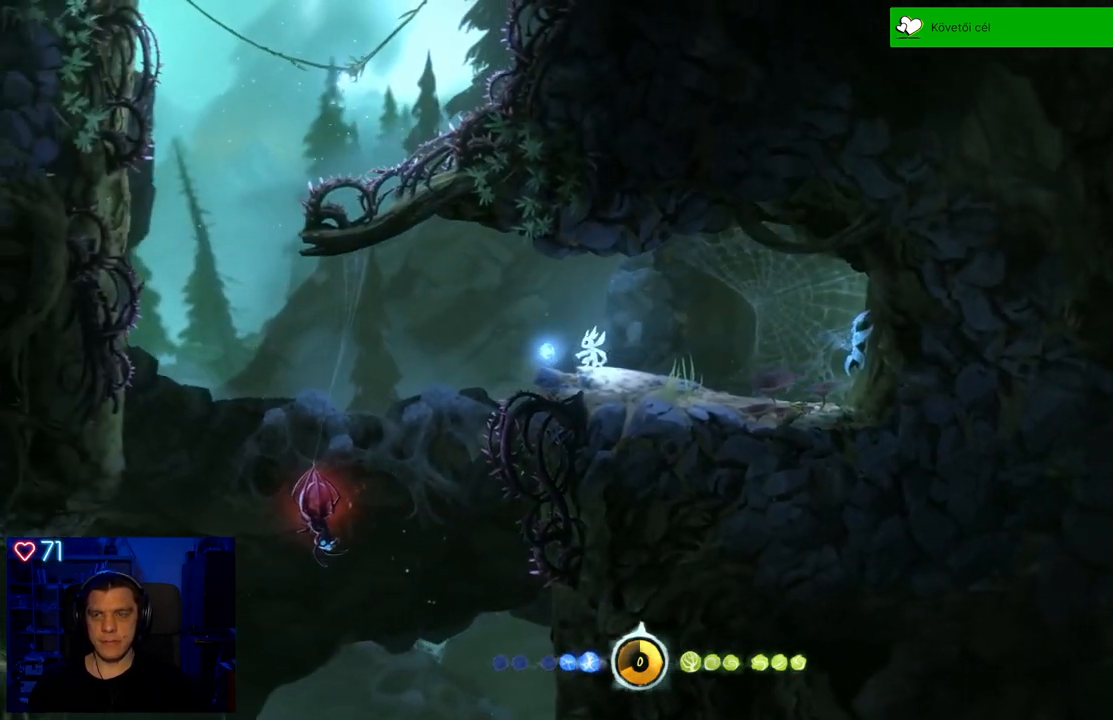
{"buttons": [], "left_stick": "center", "right_stick": "center", "events": [[183, "left_stick", "center"]]}
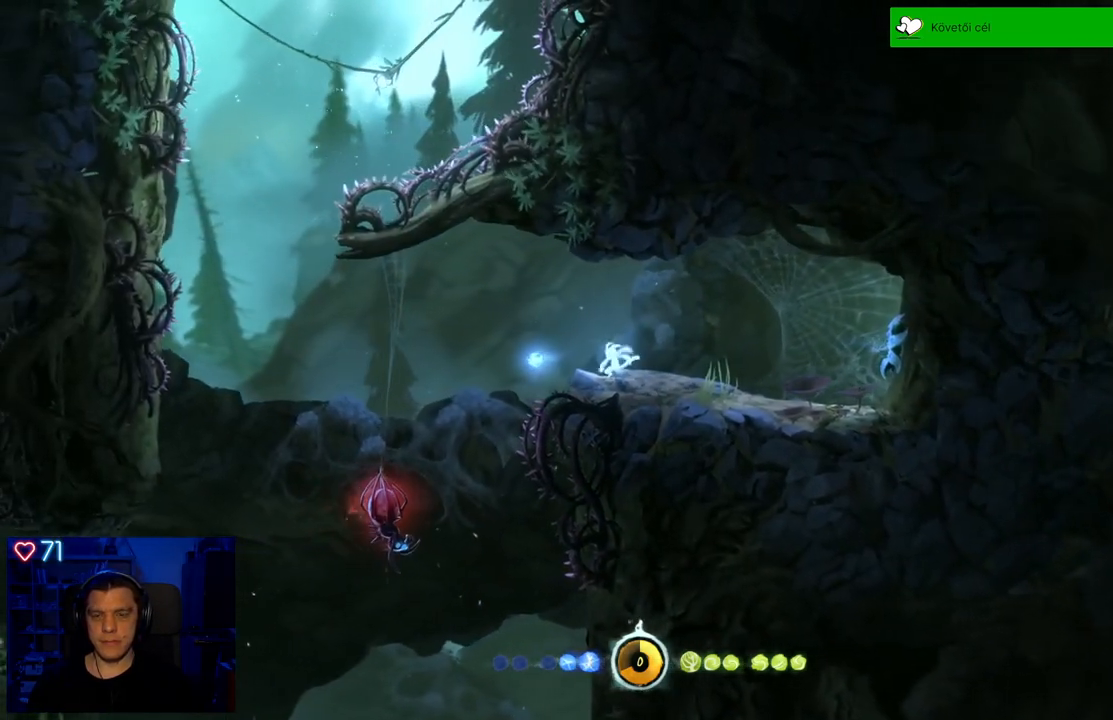
{"buttons": [], "left_stick": "center", "right_stick": "center", "events": []}
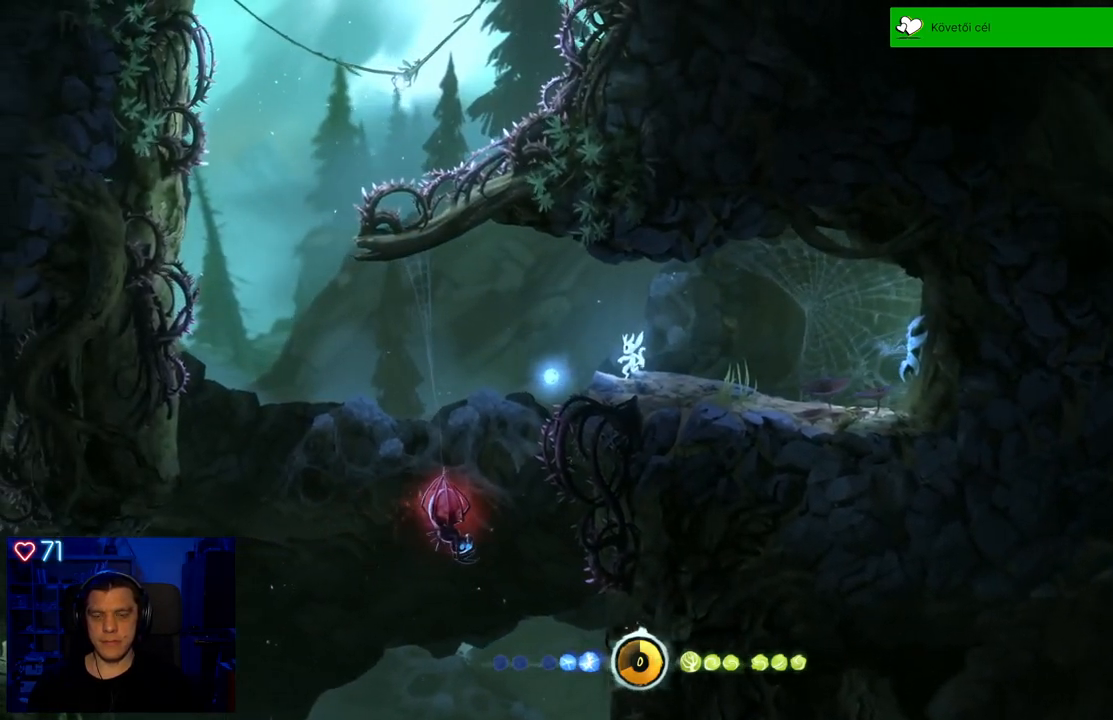
{"buttons": [], "left_stick": "left", "right_stick": "center", "events": [[450, "left_stick", "left"]]}
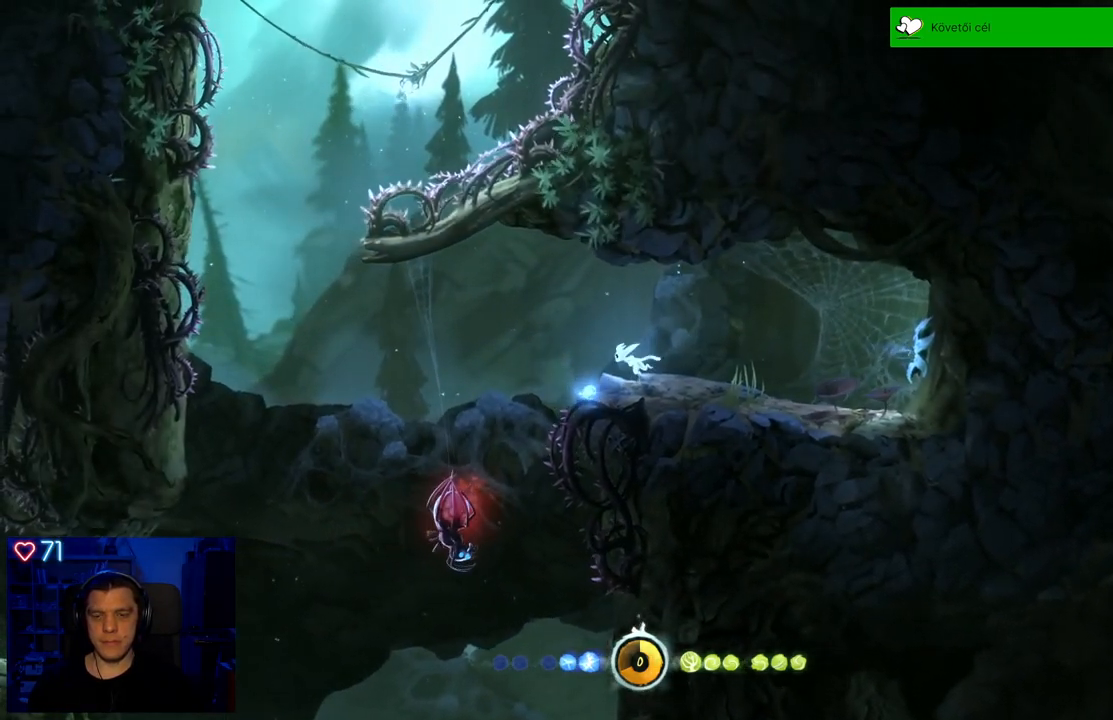
{"buttons": ["A"], "left_stick": "left", "right_stick": "center", "events": [[150, "A", "down"]]}
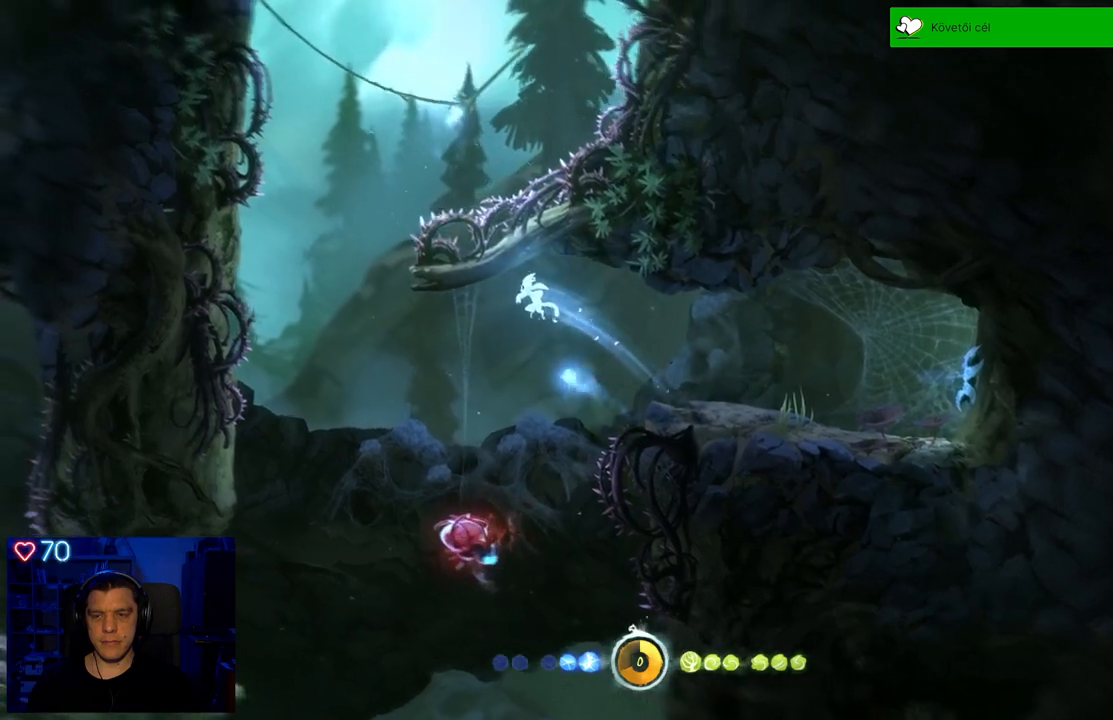
{"buttons": [], "left_stick": "left", "right_stick": "center", "events": [[33, "A", "up"]]}
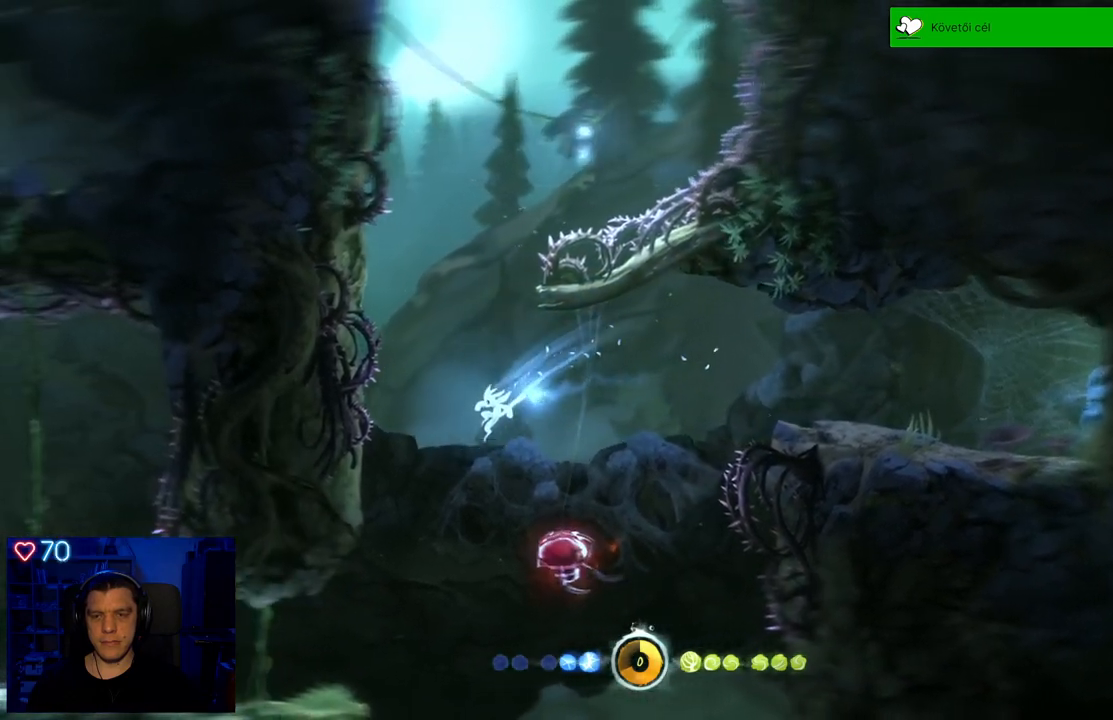
{"buttons": [], "left_stick": "left", "right_stick": "center", "events": []}
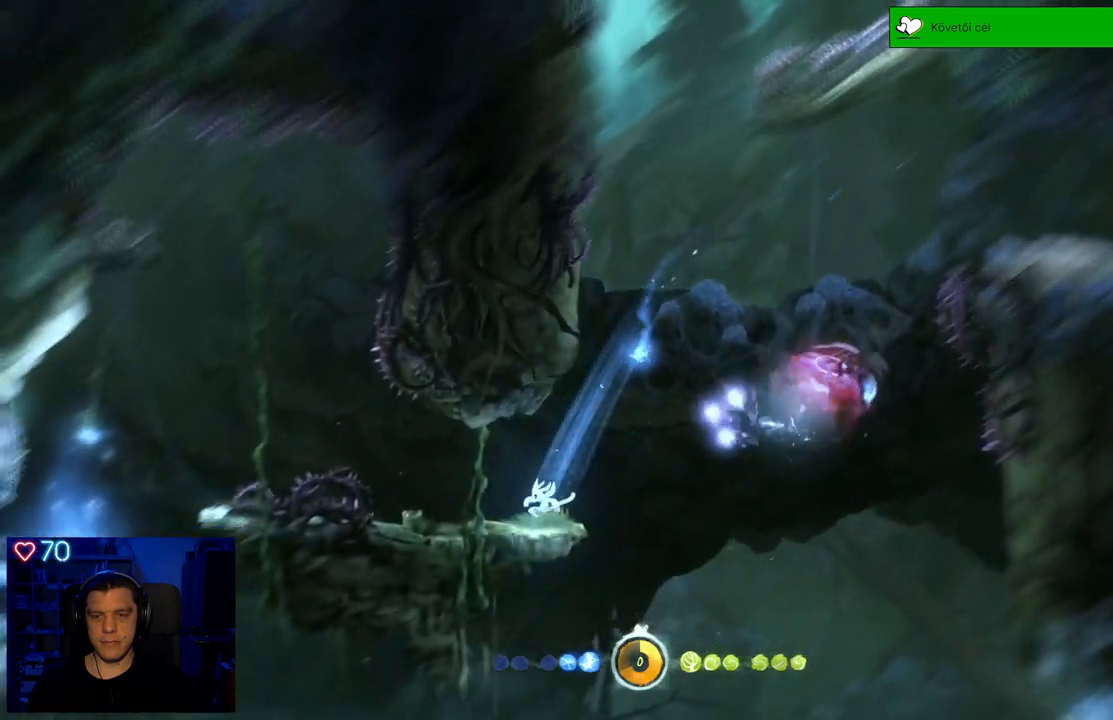
{"buttons": ["Y"], "left_stick": "up-right", "right_stick": "center", "events": [[17, "left_stick", "center"], [133, "left_stick", "right"], [217, "A", "down"], [267, "left_stick", "up-right"], [350, "A", "up"], [417, "Y", "down"]]}
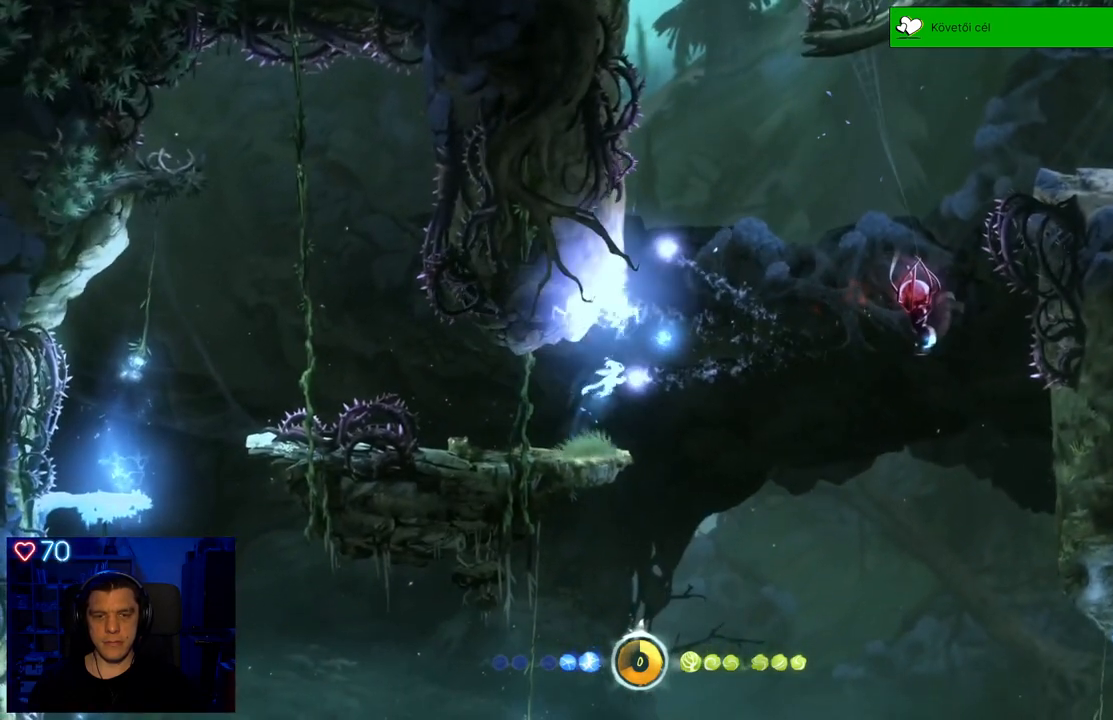
{"buttons": ["Y"], "left_stick": "up-right", "right_stick": "center", "events": []}
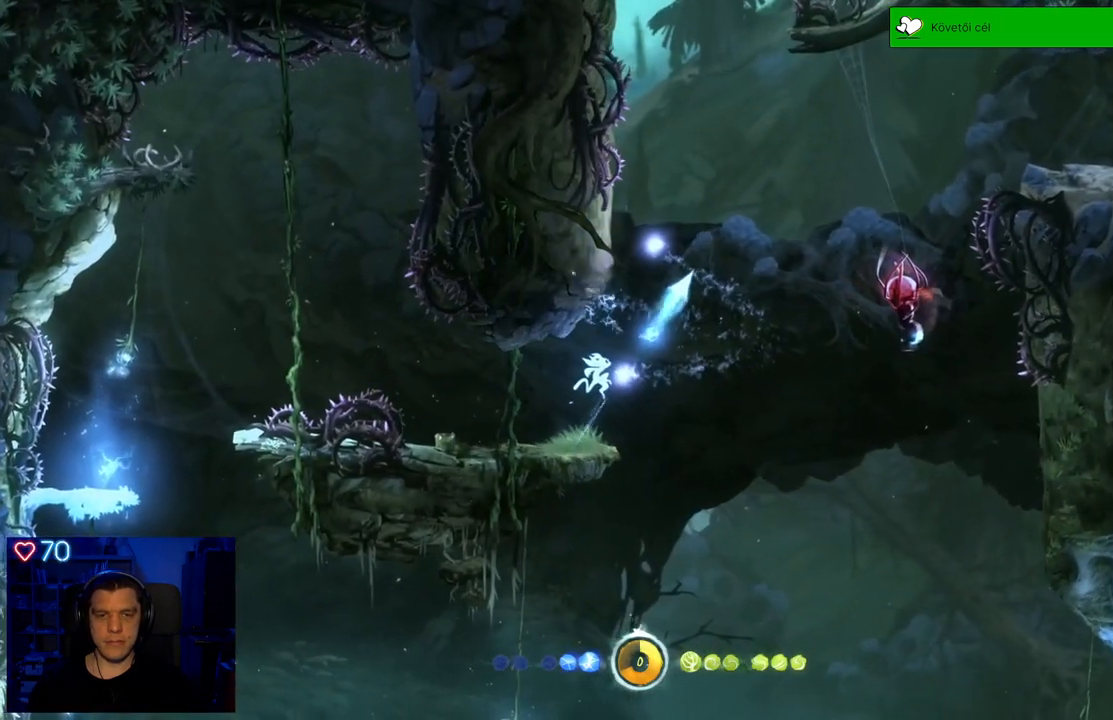
{"buttons": [], "left_stick": "up", "right_stick": "center", "events": [[300, "Y", "up"], [300, "left_stick", "up"]]}